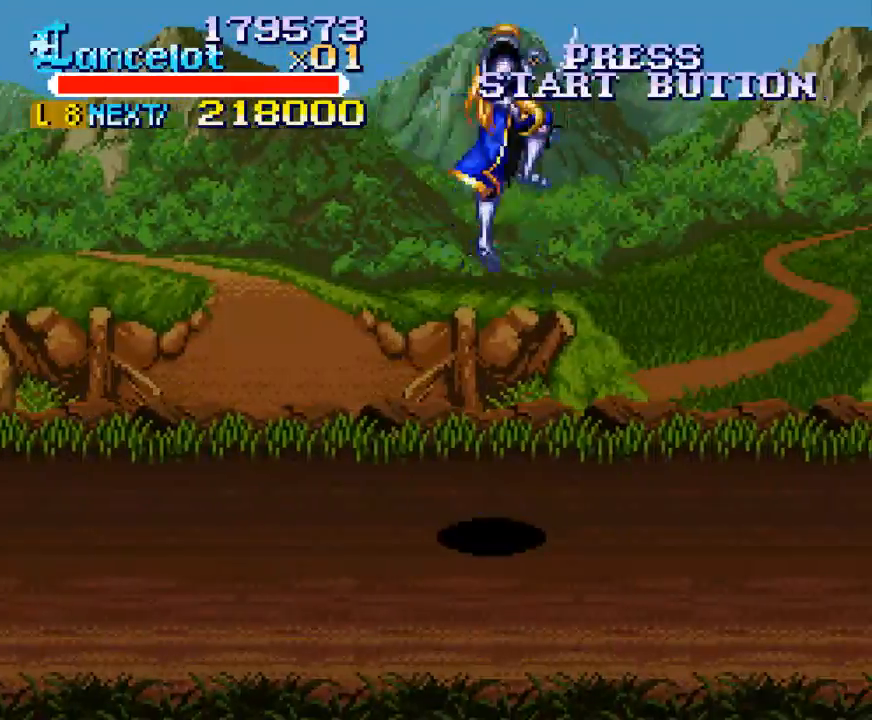
Gameplay with a controller (Xbox layout); each line is a JSON object with the inputs held at the frame after it. "events" lists button and stick changes between this image and that frame as [ms after this image, input, new state], when the widget could be followed in between. Not read: L3 R3 left_stick.
{"buttons": ["A", "DPAD_RIGHT"], "right_stick": "center", "events": [[67, "A", "down"], [167, "A", "up"], [267, "A", "down"], [367, "A", "up"], [467, "A", "down"]]}
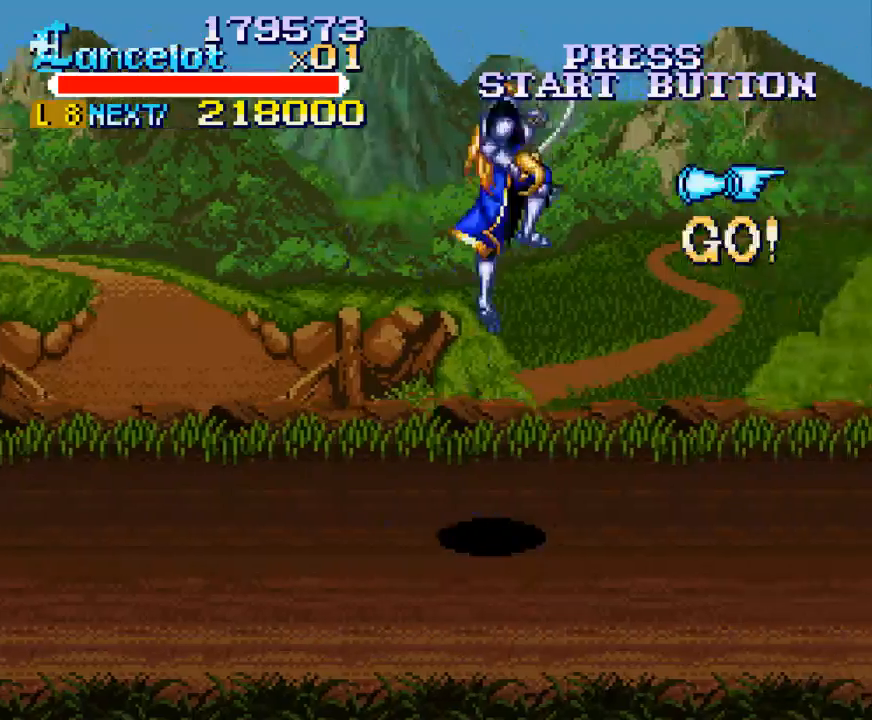
{"buttons": ["DPAD_RIGHT"], "right_stick": "center", "events": [[33, "A", "up"], [167, "A", "down"], [267, "A", "up"], [367, "A", "down"], [467, "A", "up"]]}
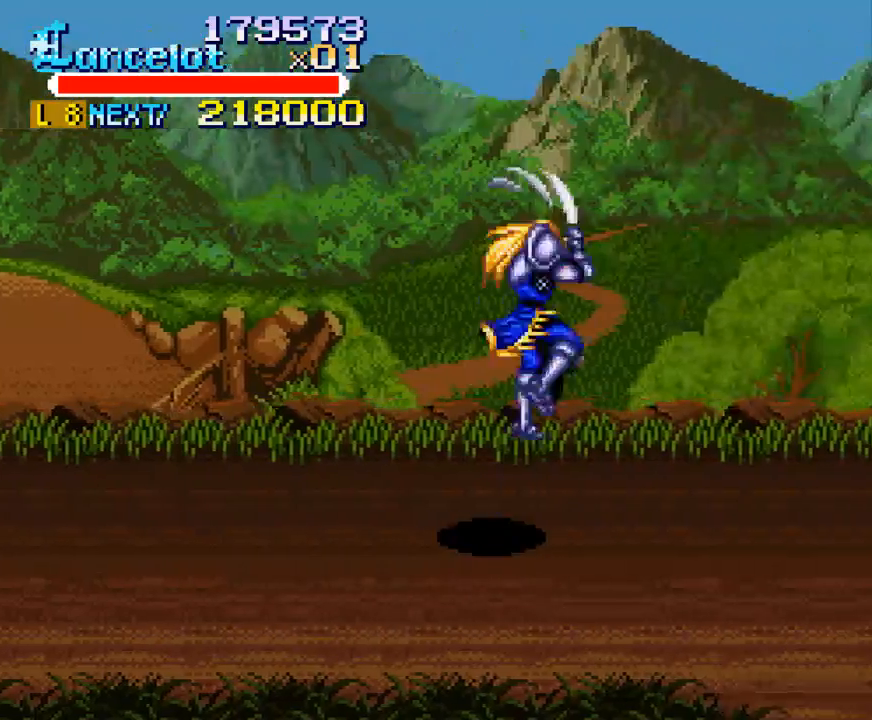
{"buttons": ["A", "DPAD_RIGHT"], "right_stick": "center", "events": [[67, "A", "down"], [167, "A", "up"], [267, "A", "down"], [367, "A", "up"], [467, "A", "down"]]}
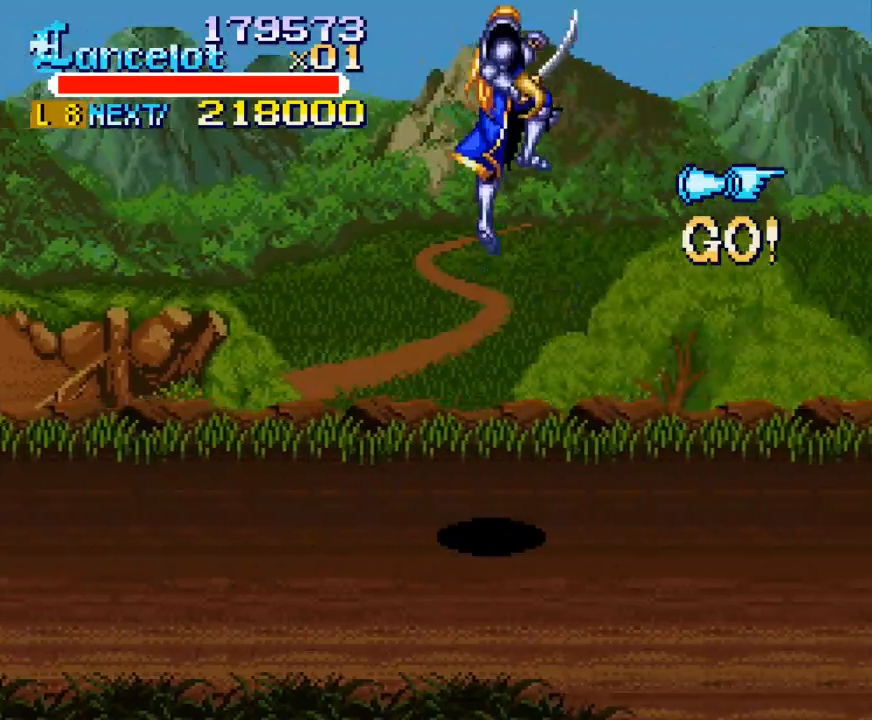
{"buttons": ["DPAD_RIGHT"], "right_stick": "center", "events": [[67, "A", "up"], [167, "A", "down"], [267, "A", "up"], [400, "A", "down"], [467, "A", "up"]]}
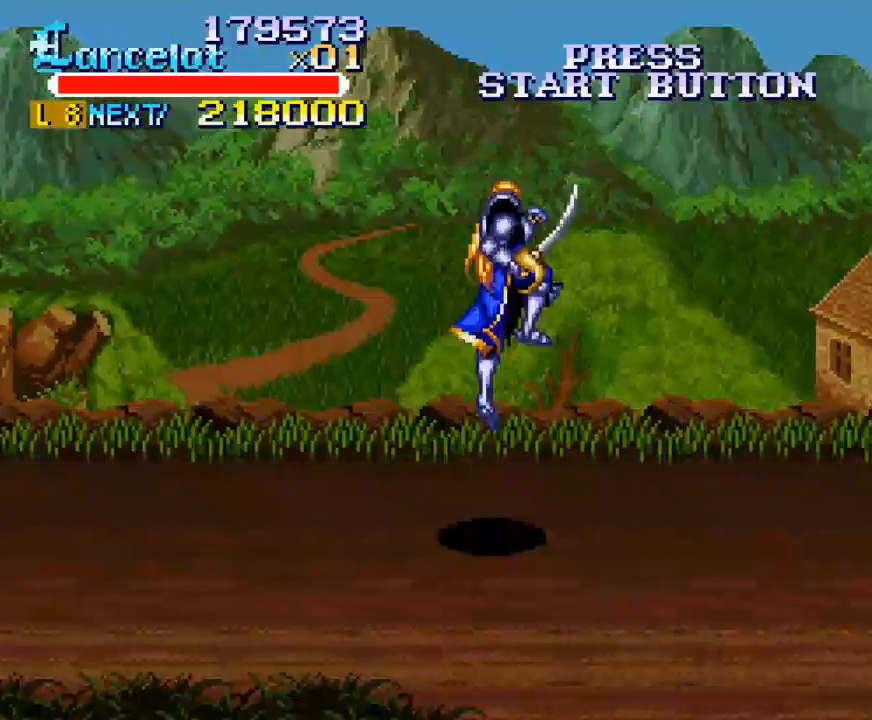
{"buttons": ["A", "DPAD_RIGHT"], "right_stick": "center", "events": [[67, "A", "down"], [167, "A", "up"], [300, "A", "down"], [367, "A", "up"], [467, "A", "down"]]}
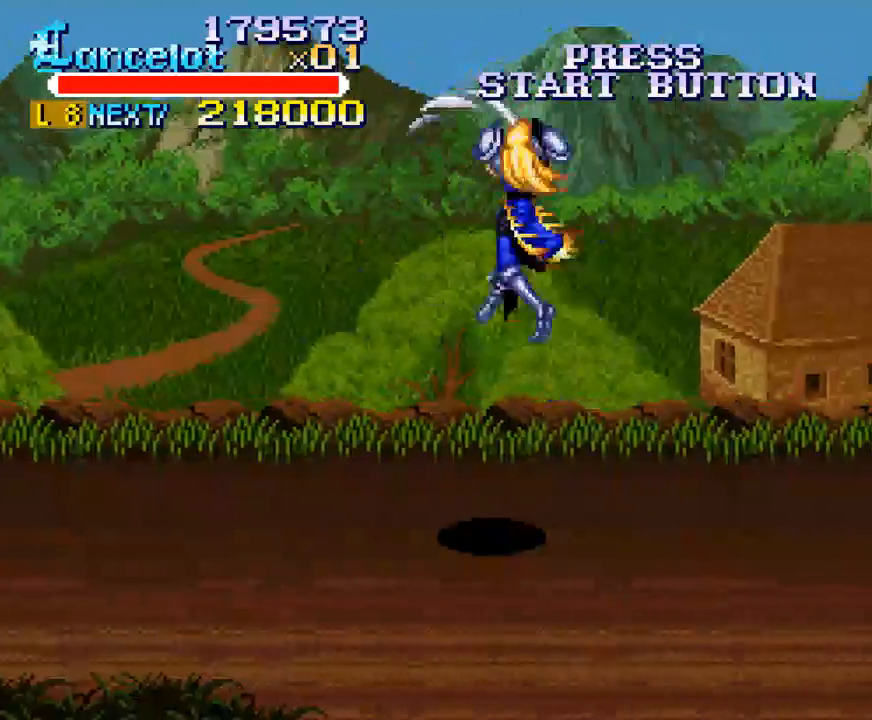
{"buttons": ["DPAD_RIGHT"], "right_stick": "center", "events": [[33, "A", "up"], [167, "A", "down"], [233, "A", "up"], [367, "A", "down"], [467, "A", "up"]]}
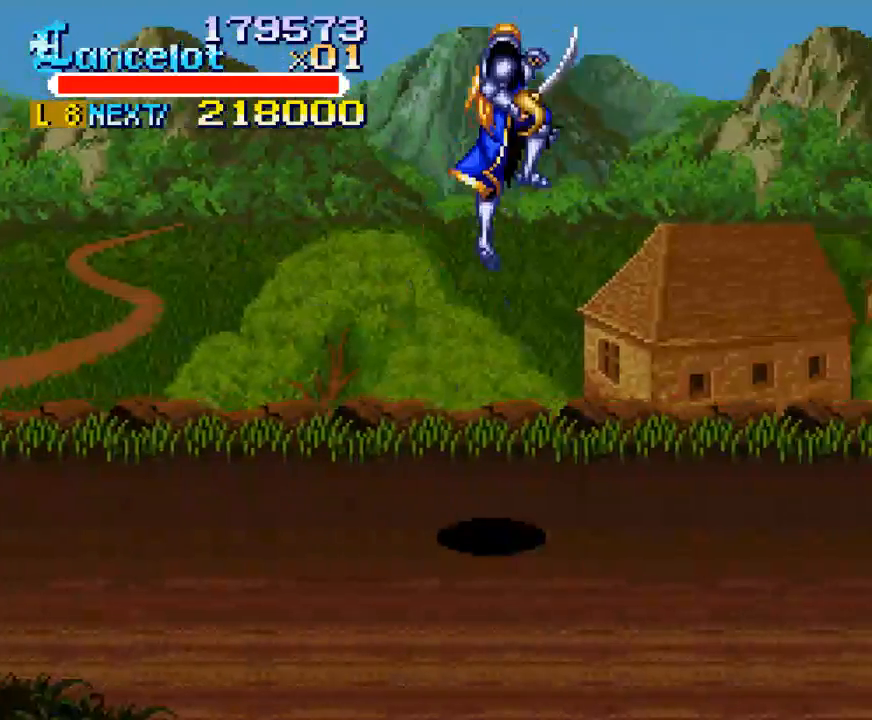
{"buttons": ["A", "DPAD_RIGHT"], "right_stick": "center", "events": [[33, "A", "down"], [133, "A", "up"], [233, "A", "down"], [333, "A", "up"], [433, "A", "down"]]}
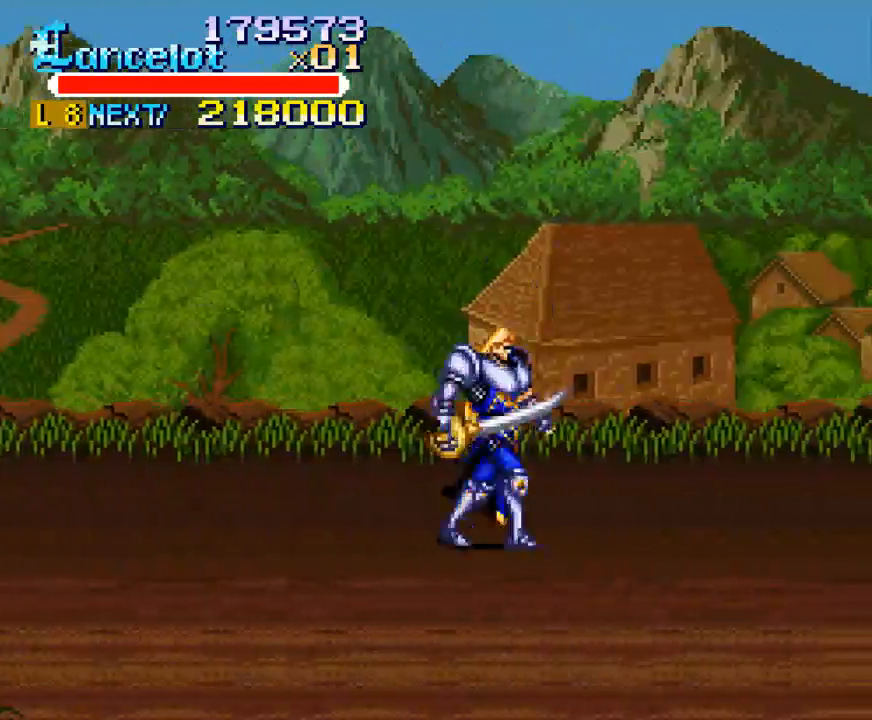
{"buttons": ["DPAD_RIGHT"], "right_stick": "center", "events": [[33, "A", "up"], [133, "A", "down"], [233, "A", "up"], [333, "A", "down"], [433, "A", "up"]]}
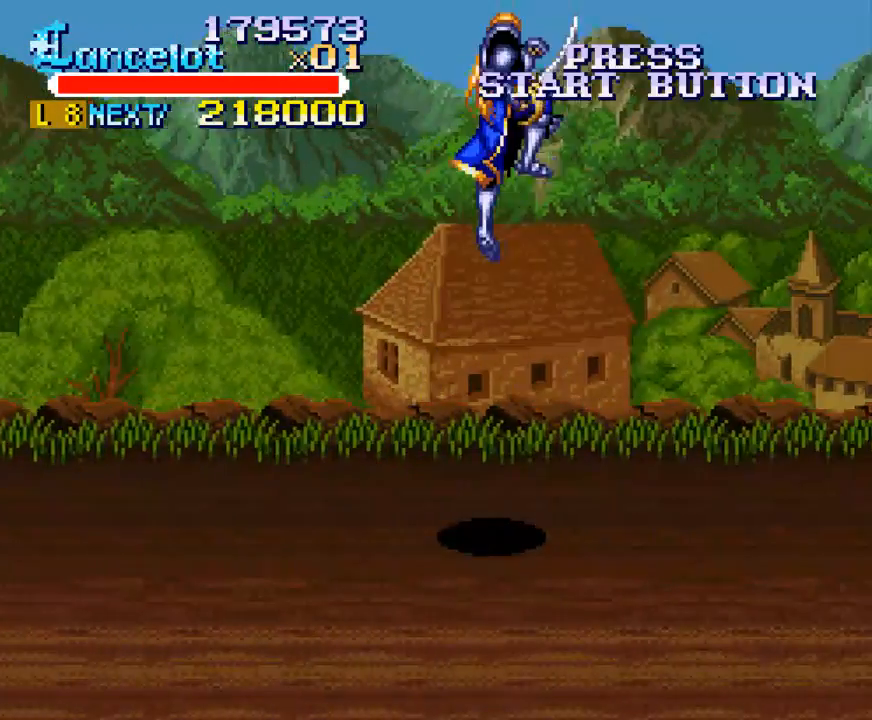
{"buttons": ["A", "DPAD_RIGHT"], "right_stick": "center", "events": [[33, "A", "down"], [133, "A", "up"], [267, "A", "down"], [333, "A", "up"], [467, "A", "down"]]}
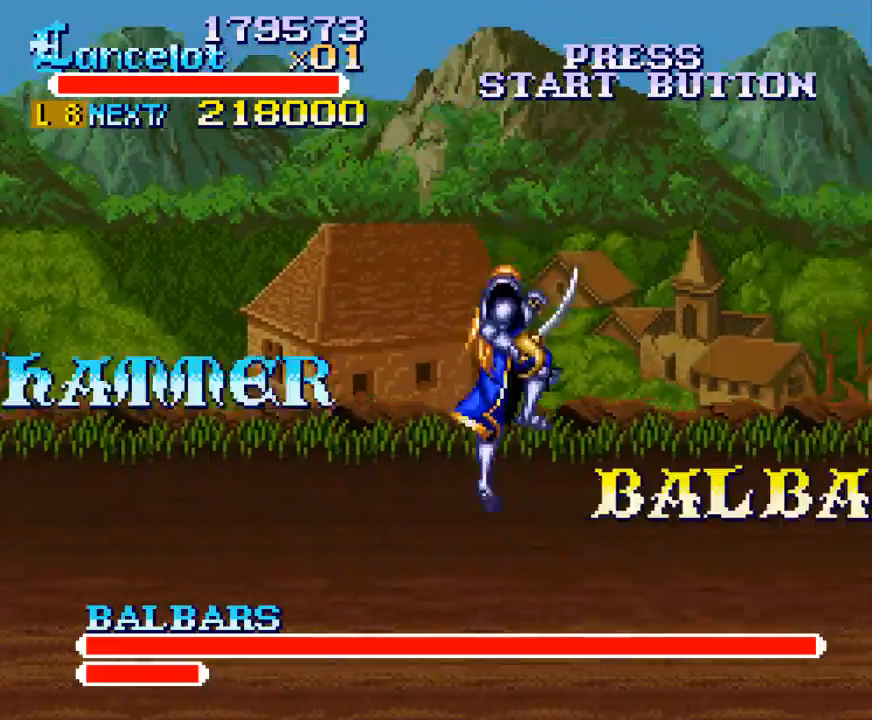
{"buttons": ["DPAD_RIGHT"], "right_stick": "center", "events": [[33, "A", "up"], [167, "A", "down"], [267, "A", "up"], [333, "A", "down"], [467, "A", "up"]]}
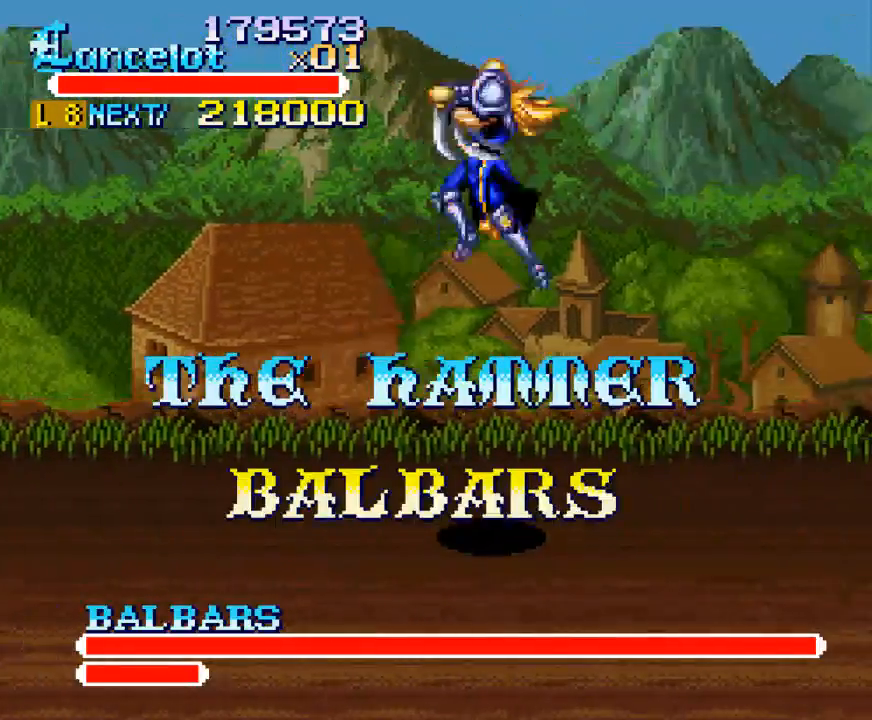
{"buttons": ["DPAD_RIGHT"], "right_stick": "center", "events": [[367, "A", "down"], [500, "A", "up"]]}
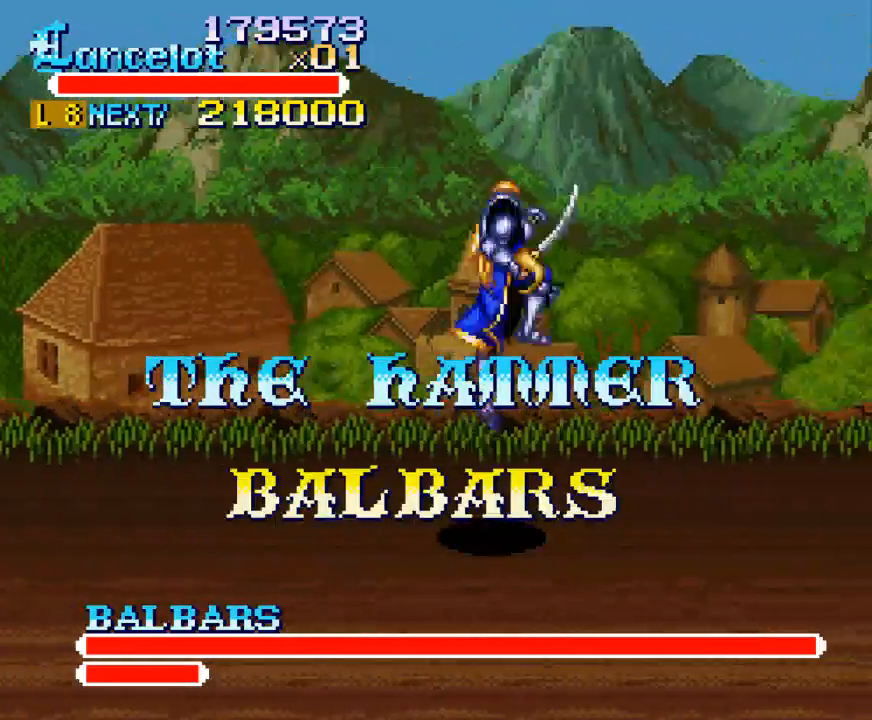
{"buttons": ["DPAD_RIGHT"], "right_stick": "center", "events": [[67, "A", "down"], [200, "A", "up"]]}
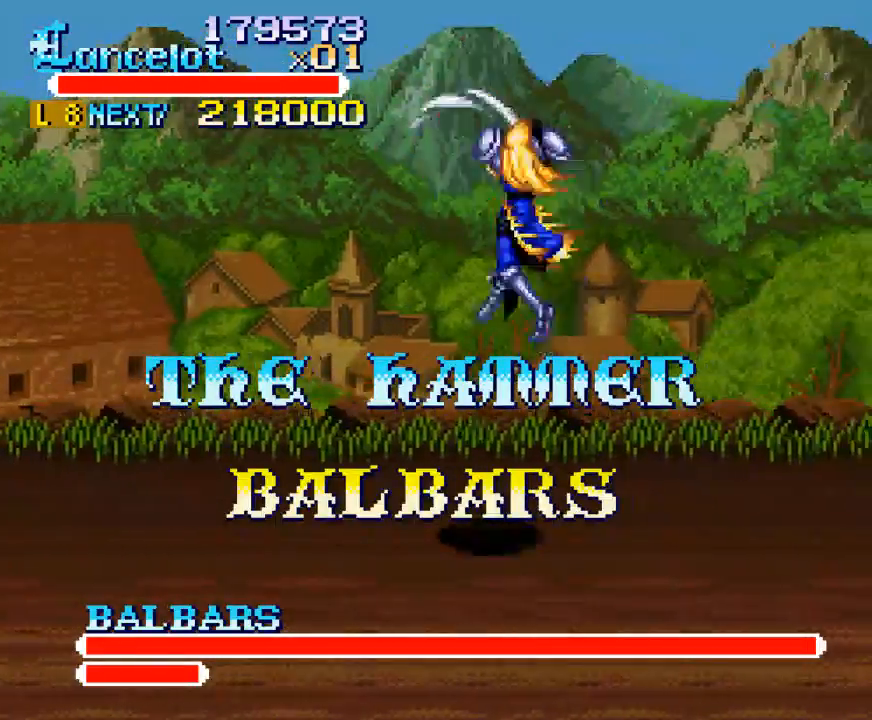
{"buttons": ["DPAD_RIGHT"], "right_stick": "center", "events": []}
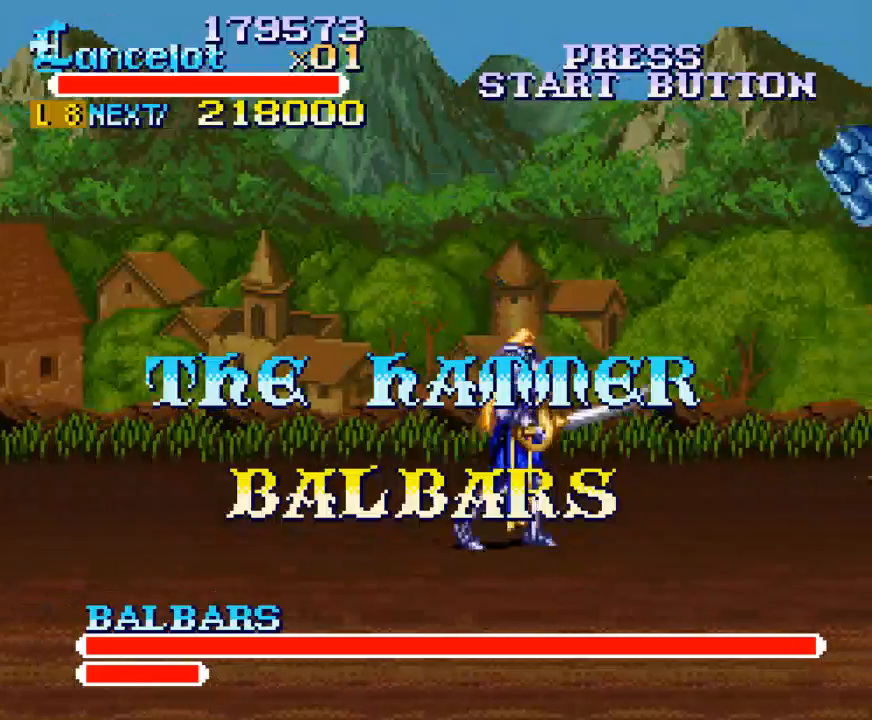
{"buttons": ["DPAD_UP", "DPAD_RIGHT"], "right_stick": "center", "events": [[267, "DPAD_UP", "down"]]}
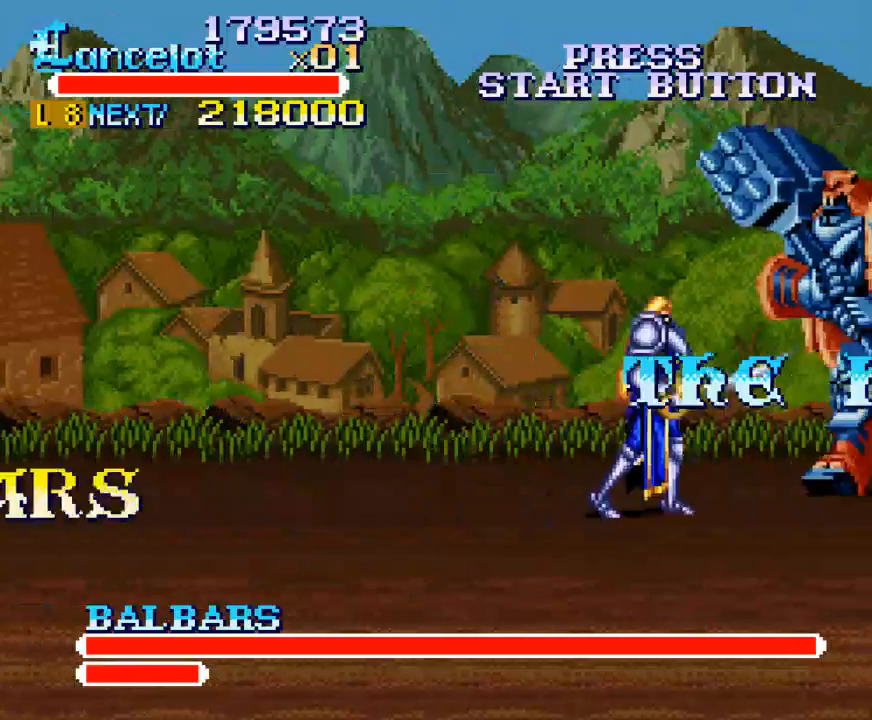
{"buttons": ["B"], "right_stick": "center", "events": [[133, "B", "down"], [167, "DPAD_RIGHT", "up"], [167, "DPAD_UP", "up"]]}
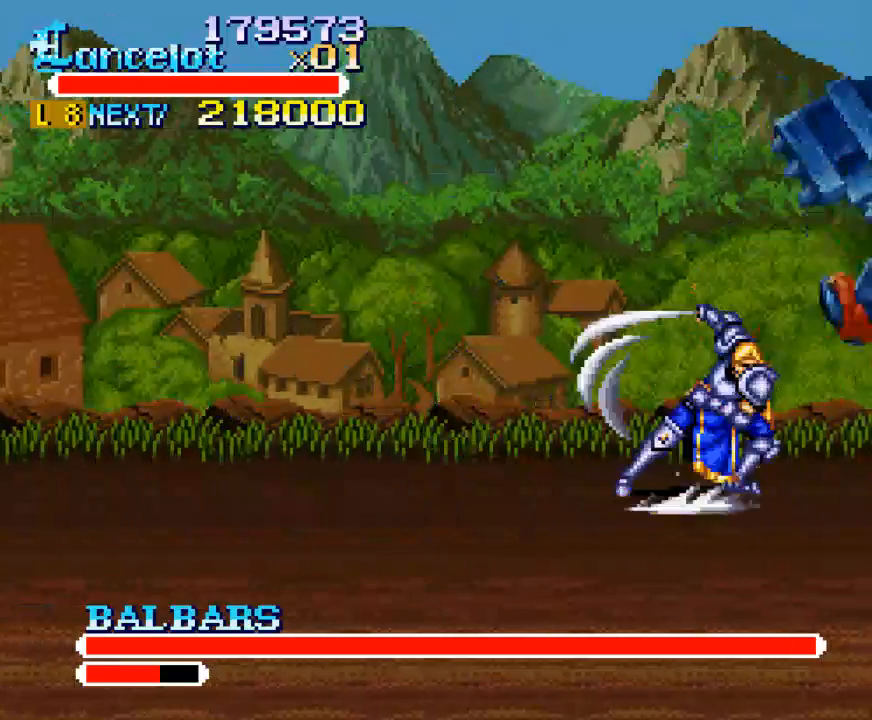
{"buttons": ["DPAD_RIGHT"], "right_stick": "center", "events": [[133, "B", "up"], [433, "DPAD_RIGHT", "down"]]}
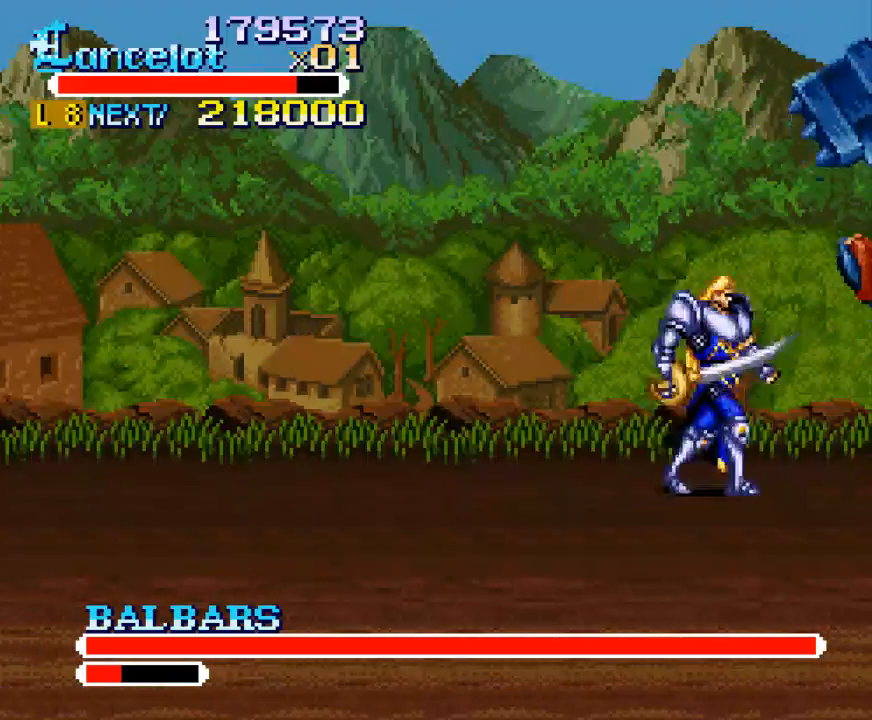
{"buttons": ["X", "DPAD_RIGHT"], "right_stick": "center", "events": [[67, "DPAD_RIGHT", "up"], [400, "X", "down"], [467, "DPAD_RIGHT", "down"]]}
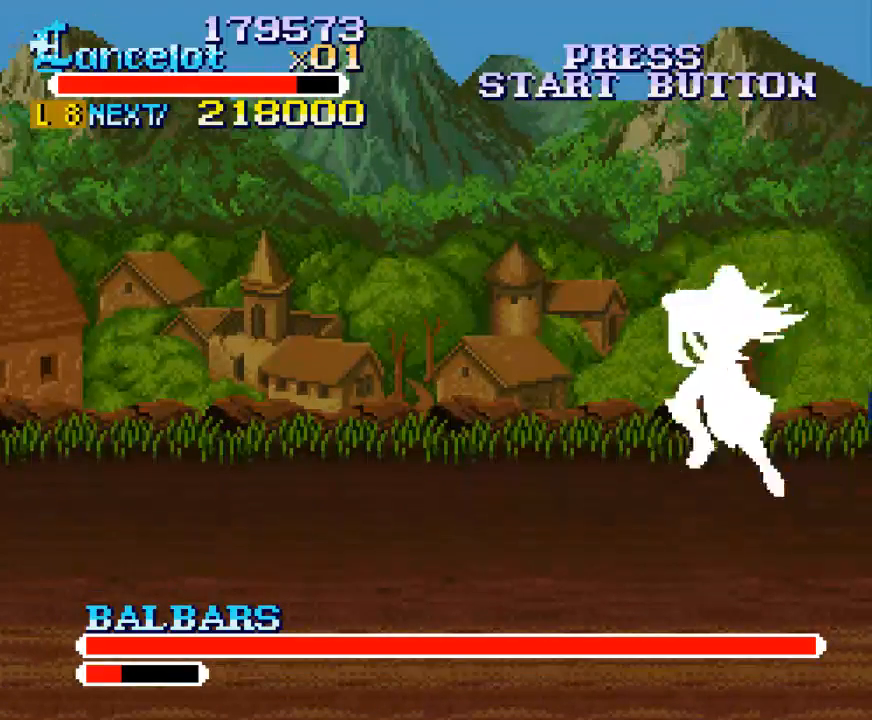
{"buttons": [], "right_stick": "center", "events": [[400, "X", "up"], [433, "DPAD_RIGHT", "up"]]}
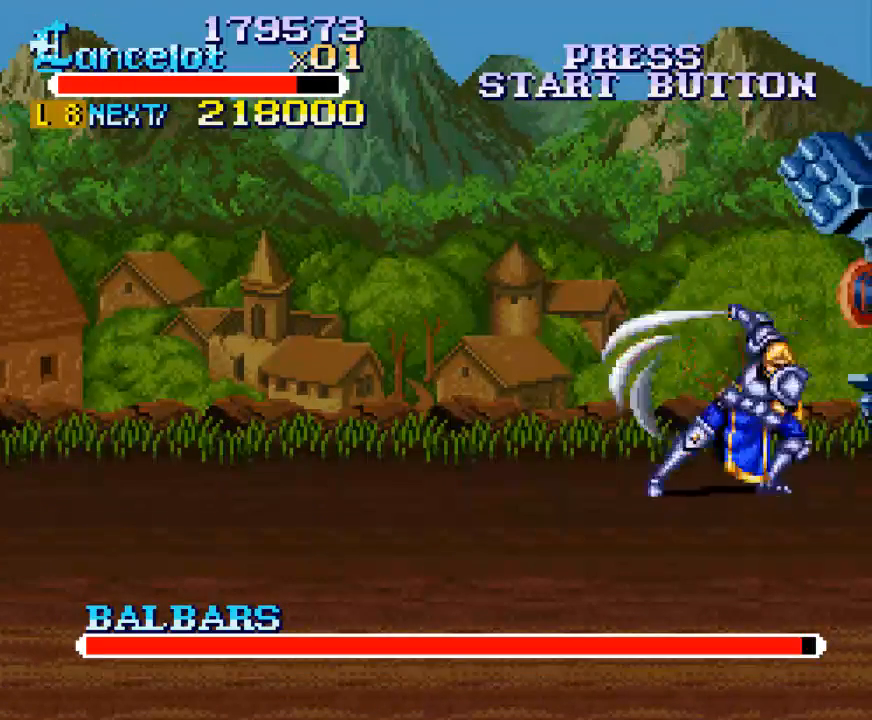
{"buttons": ["X", "DPAD_RIGHT"], "right_stick": "center", "events": [[267, "DPAD_RIGHT", "down"], [267, "X", "down"]]}
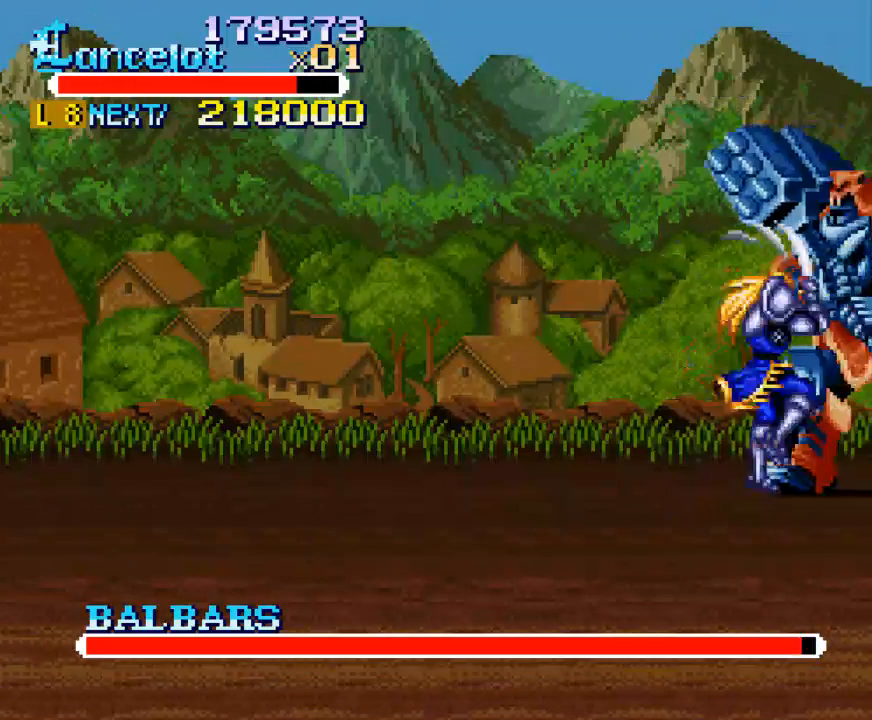
{"buttons": [], "right_stick": "center", "events": [[200, "DPAD_RIGHT", "up"], [233, "X", "up"]]}
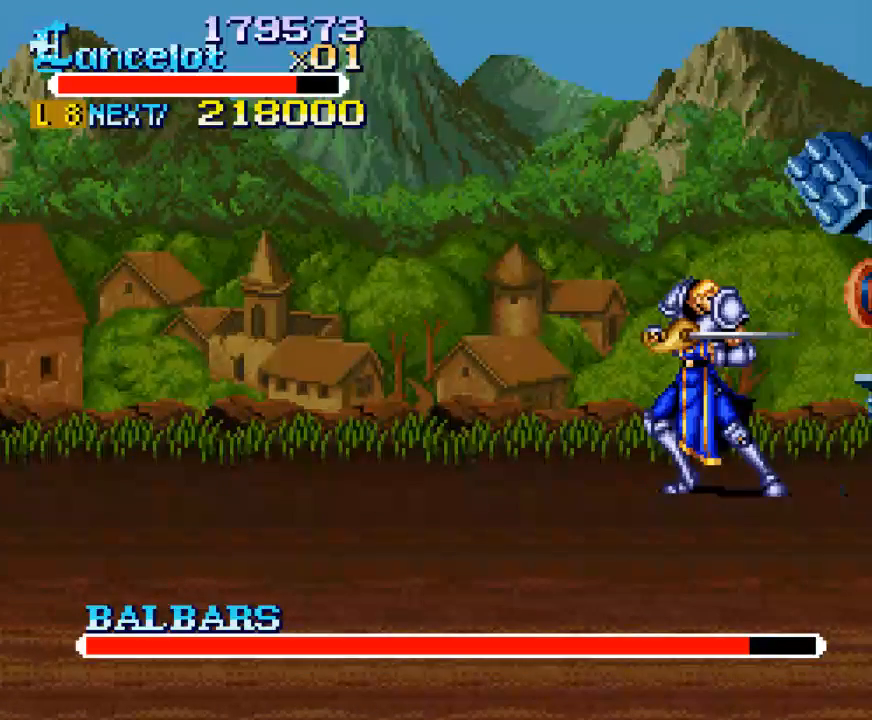
{"buttons": ["X", "DPAD_RIGHT"], "right_stick": "center", "events": [[67, "X", "down"], [100, "DPAD_RIGHT", "down"]]}
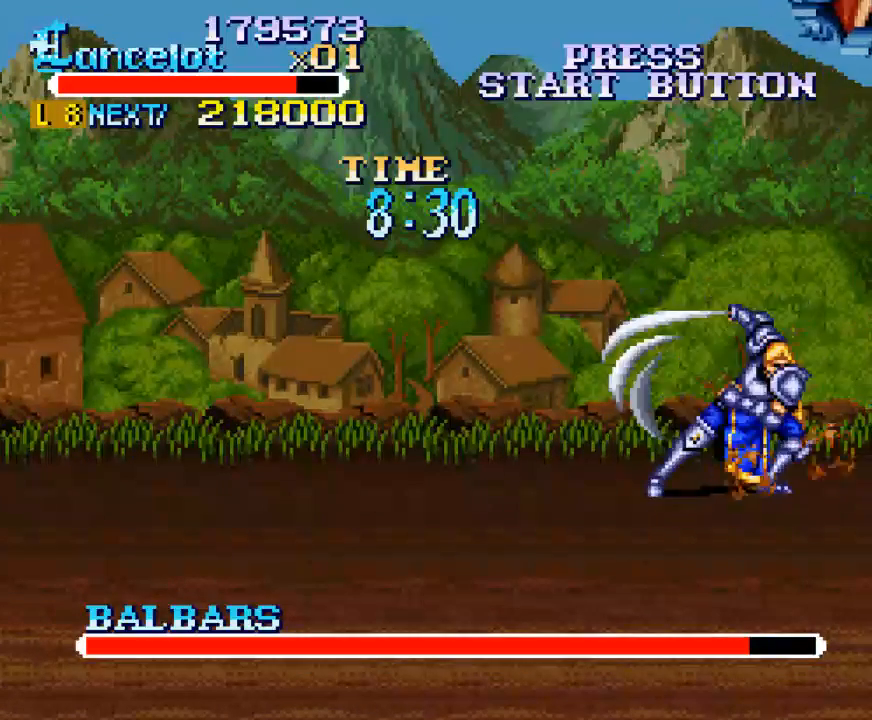
{"buttons": ["Y"], "right_stick": "center", "events": [[67, "DPAD_RIGHT", "up"], [67, "X", "up"], [267, "Y", "down"]]}
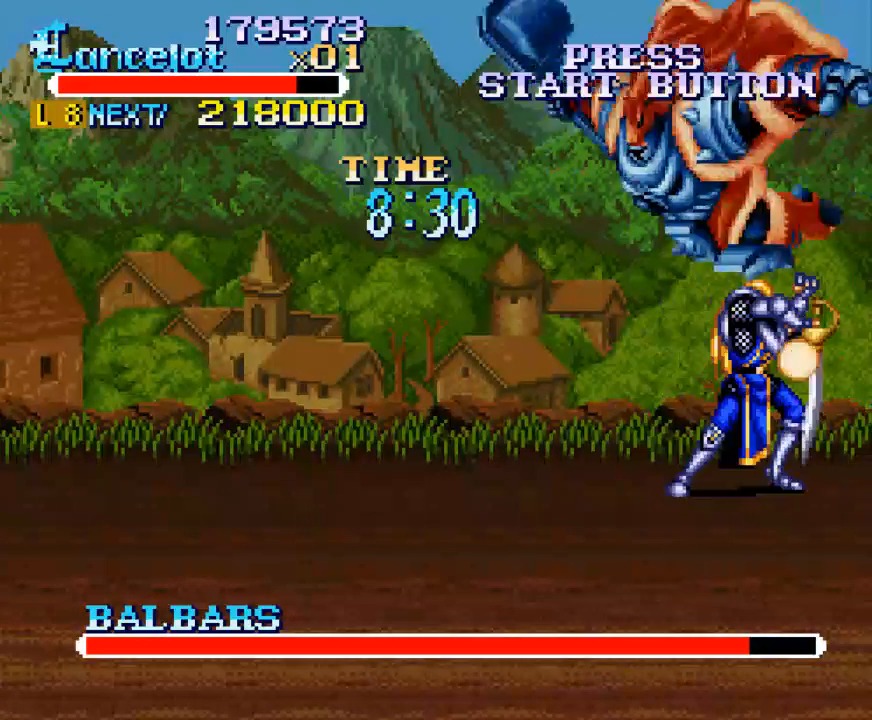
{"buttons": ["DPAD_RIGHT"], "right_stick": "center", "events": [[300, "DPAD_RIGHT", "down"], [300, "Y", "up"]]}
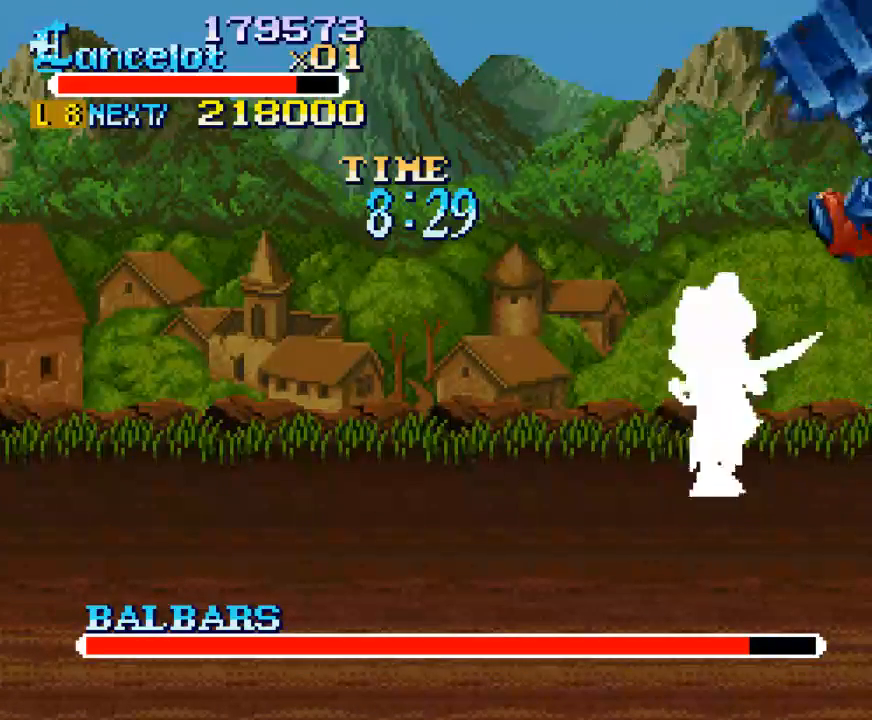
{"buttons": ["X", "DPAD_RIGHT"], "right_stick": "center", "events": [[33, "DPAD_RIGHT", "up"], [400, "X", "down"], [467, "DPAD_RIGHT", "down"]]}
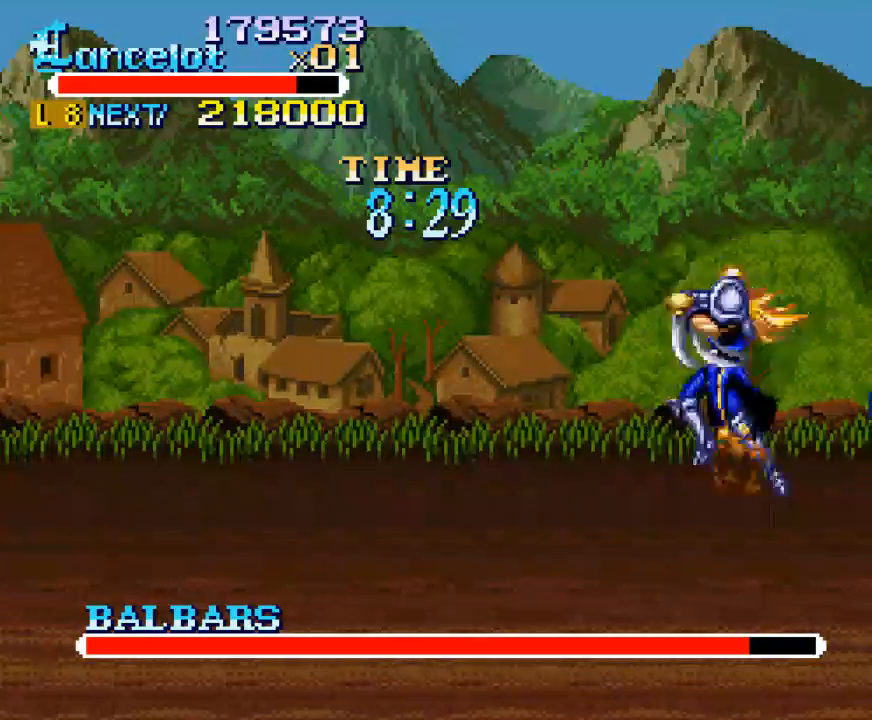
{"buttons": [], "right_stick": "center", "events": [[467, "X", "up"], [500, "DPAD_RIGHT", "up"]]}
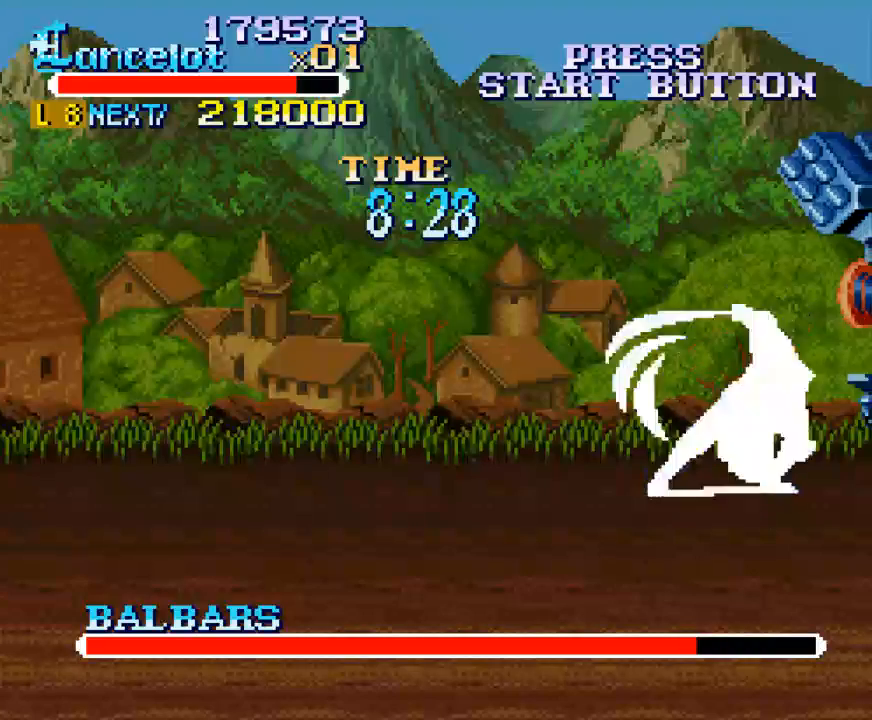
{"buttons": ["X", "DPAD_RIGHT"], "right_stick": "center", "events": [[200, "X", "down"], [233, "DPAD_RIGHT", "down"]]}
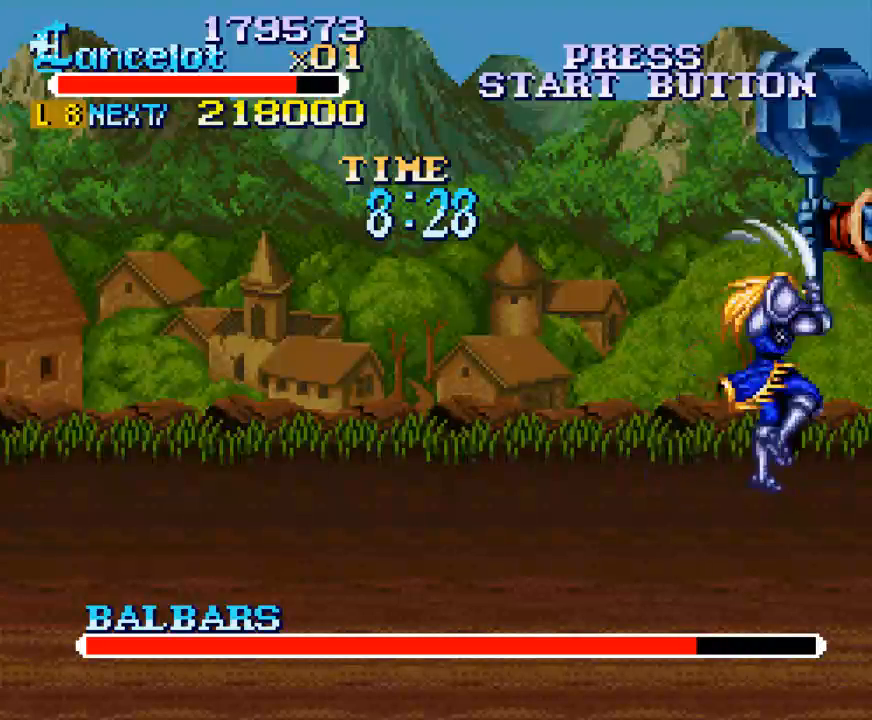
{"buttons": [], "right_stick": "center", "events": [[233, "X", "up"], [267, "DPAD_RIGHT", "up"]]}
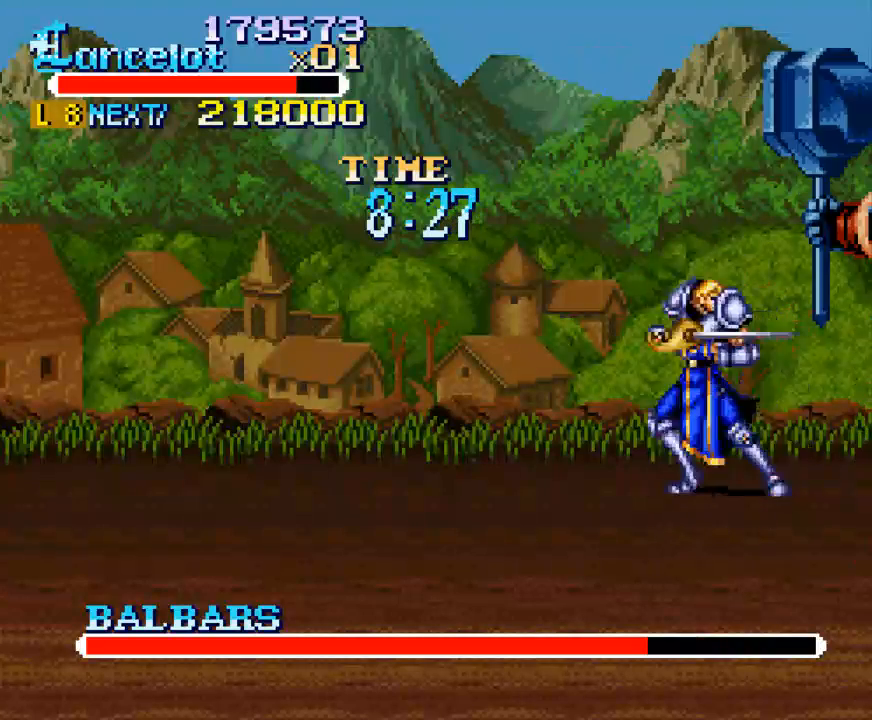
{"buttons": ["DPAD_RIGHT"], "right_stick": "center", "events": [[67, "X", "down"], [100, "DPAD_RIGHT", "down"], [500, "X", "up"]]}